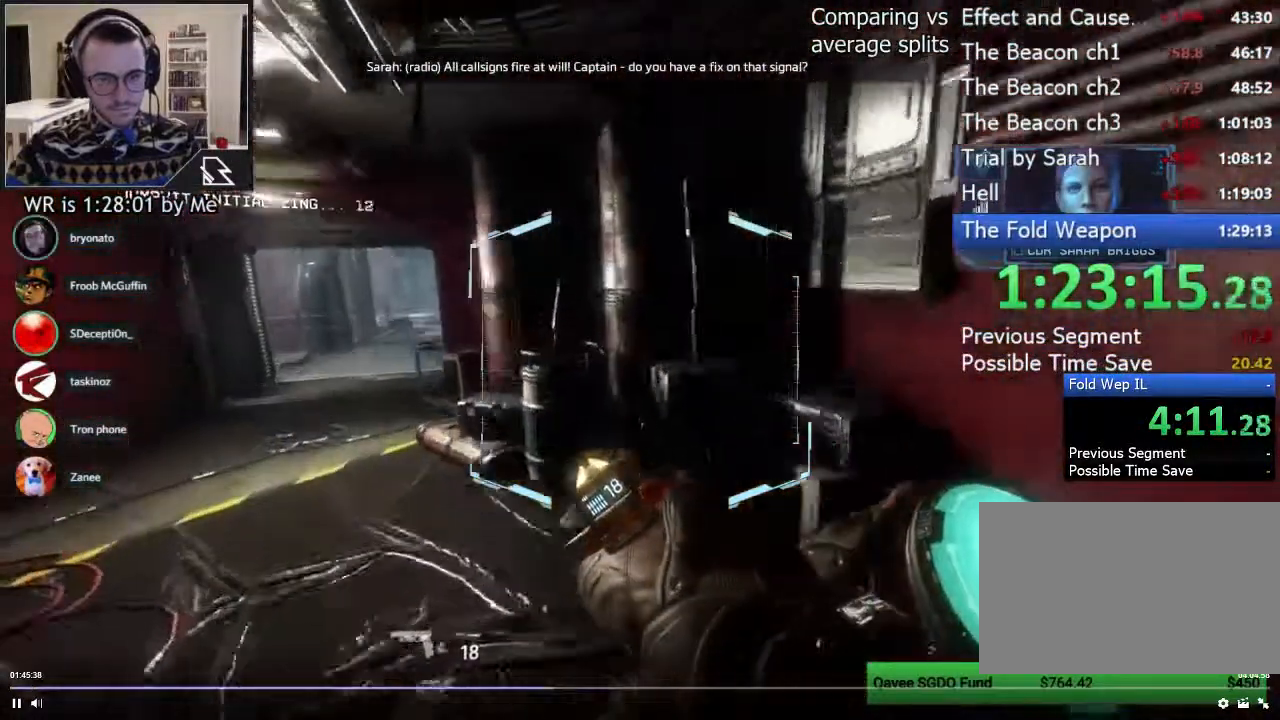
Gameplay with keyboard and mouse; each line is a JSON object with the keys and mouse buttons held at the frame after it. "events" lists presses ("down") and releases ("up") of "1", "2", "3", "4", "5", "a", "alt", "c", "ctrl", "d", "e", "f", "q", "r", "s", "shift", "space", "tab", "v", "w", "x", "z", "mouse_left", "mouse_middle", "mouse_right", "mouse_wheel_up" and "mouse_wheel_down" between this image and that frame as [ms after this image, input, new state], when the widget could be followed in between. "mouse_left", "mouse_middle", "mouse_right", "mouse_wheel_up", "mouse_wheel_down" = the "left", "middle", "right", "wheel_up", "wheel_down" buttons of the "mouse" list. No other keys are recorded. Not read: mouse_move.
{"keys": ["a", "ctrl"], "mouse": [], "events": []}
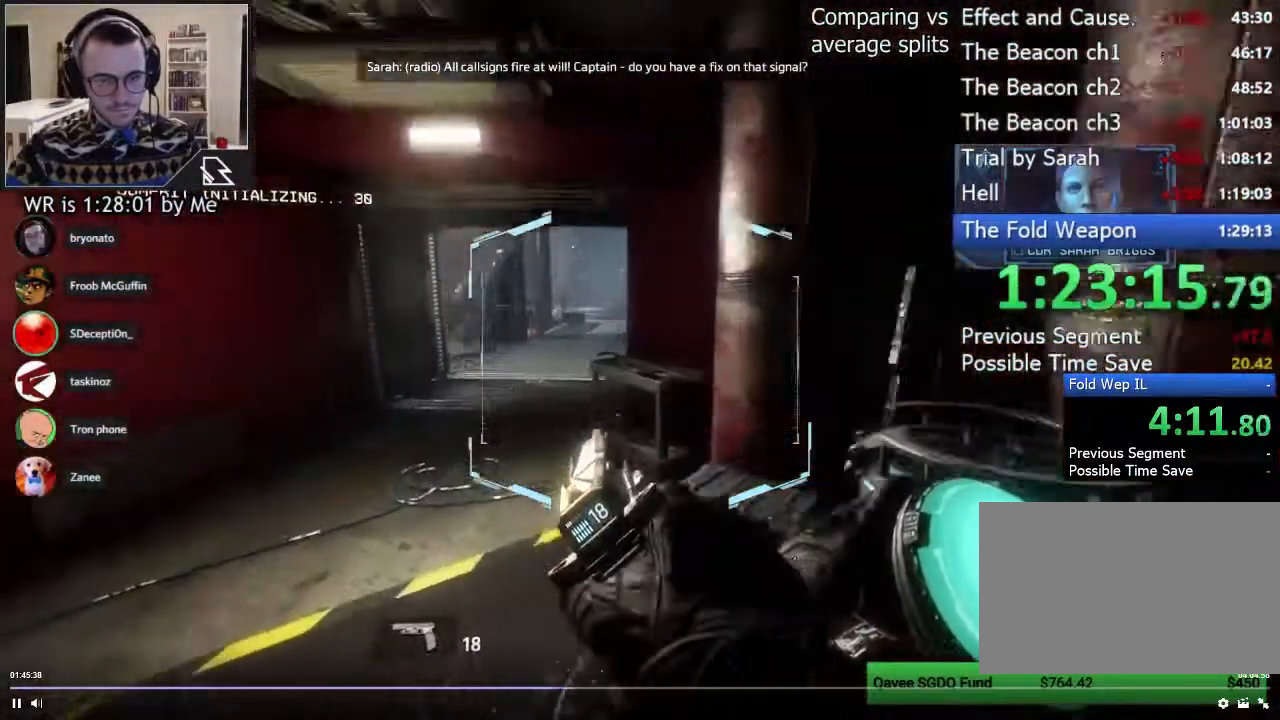
{"keys": ["ctrl", "d"], "mouse": [], "events": [[200, "space", "down"], [289, "d", "down"], [333, "space", "up"], [356, "a", "up"]]}
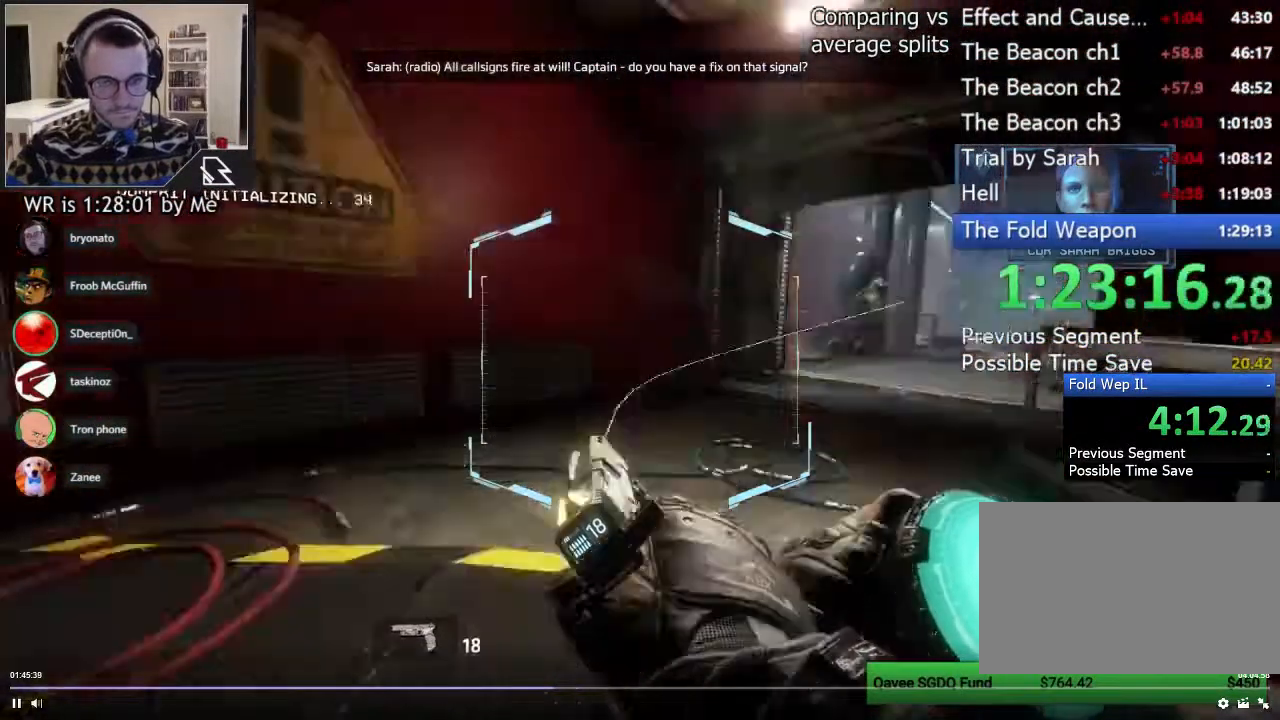
{"keys": ["w"], "mouse": [], "events": [[178, "w", "down"], [200, "d", "up"], [267, "ctrl", "up"], [400, "shift", "down"], [444, "shift", "up"]]}
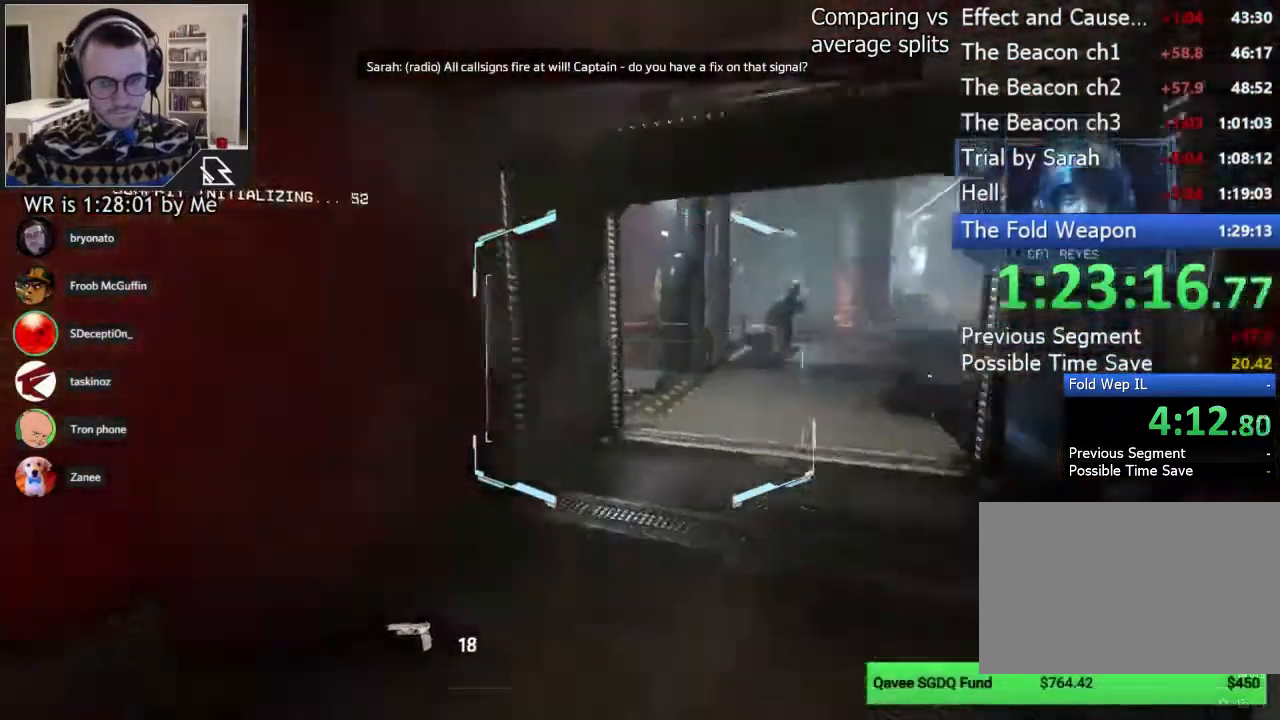
{"keys": ["w"], "mouse": [], "events": [[45, "shift", "down"], [133, "shift", "up"]]}
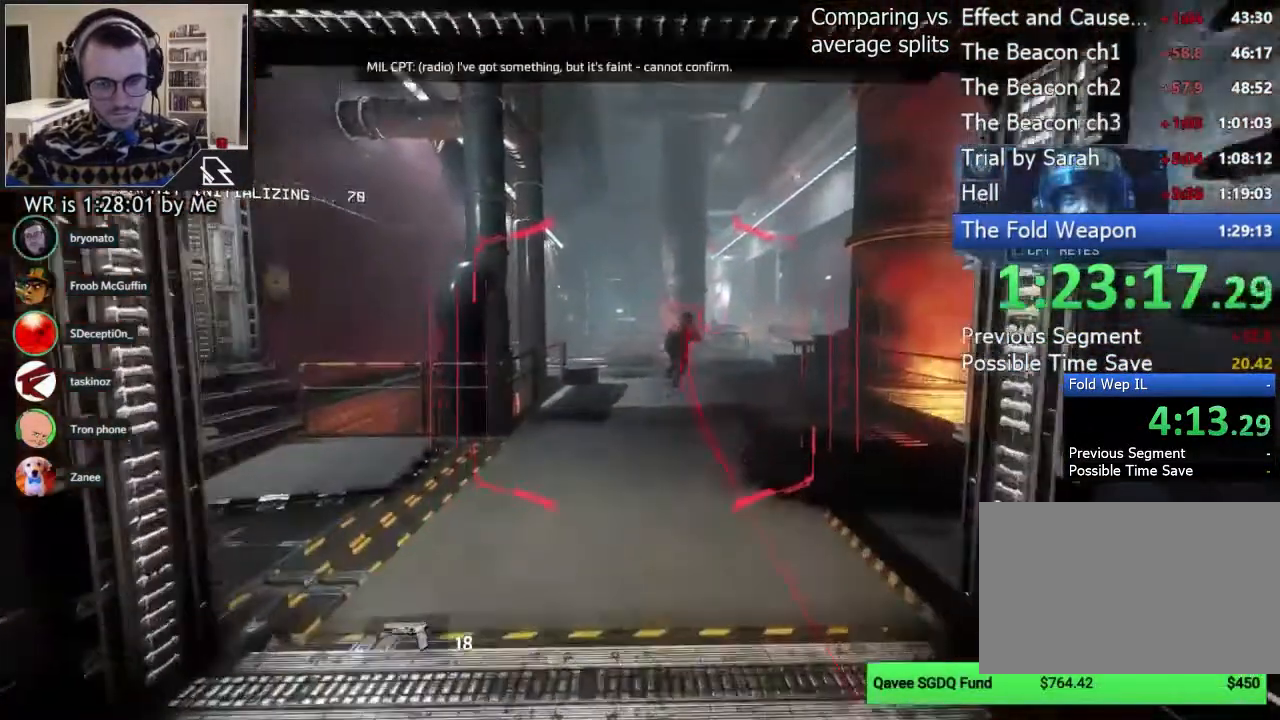
{"keys": ["w"], "mouse": [], "events": []}
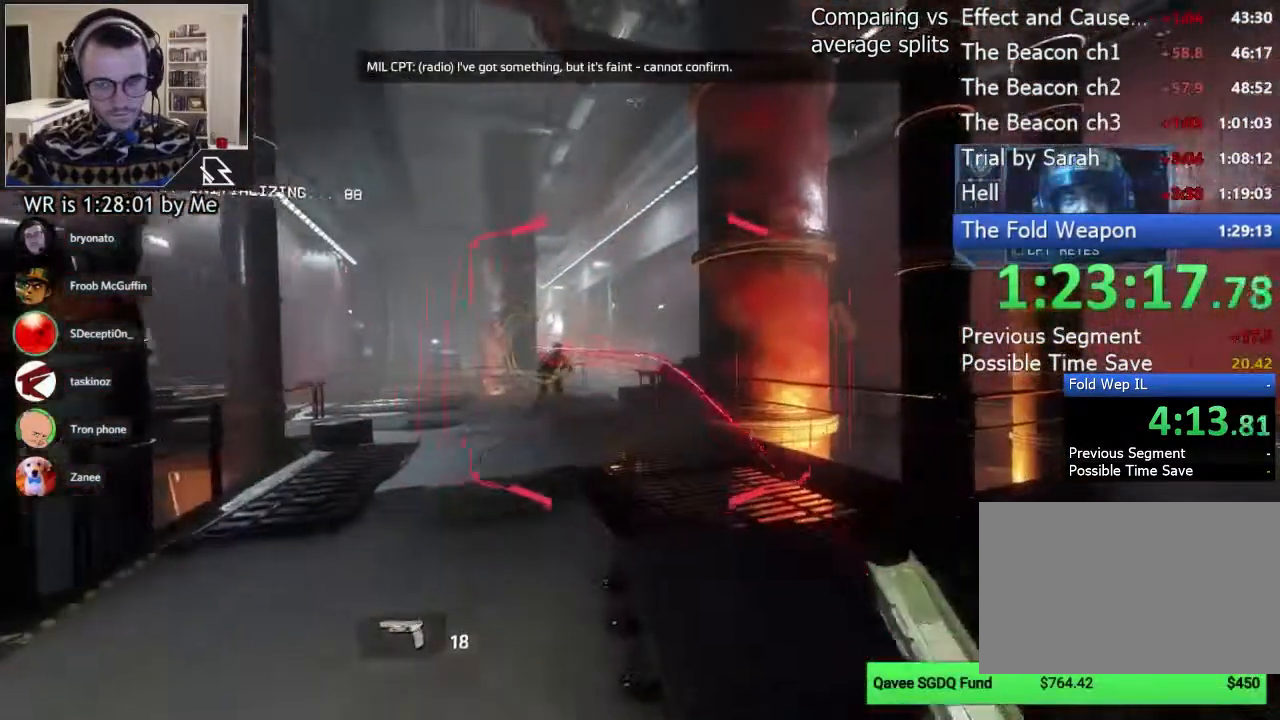
{"keys": ["w"], "mouse": [], "events": [[267, "shift", "down"], [289, "shift", "up"]]}
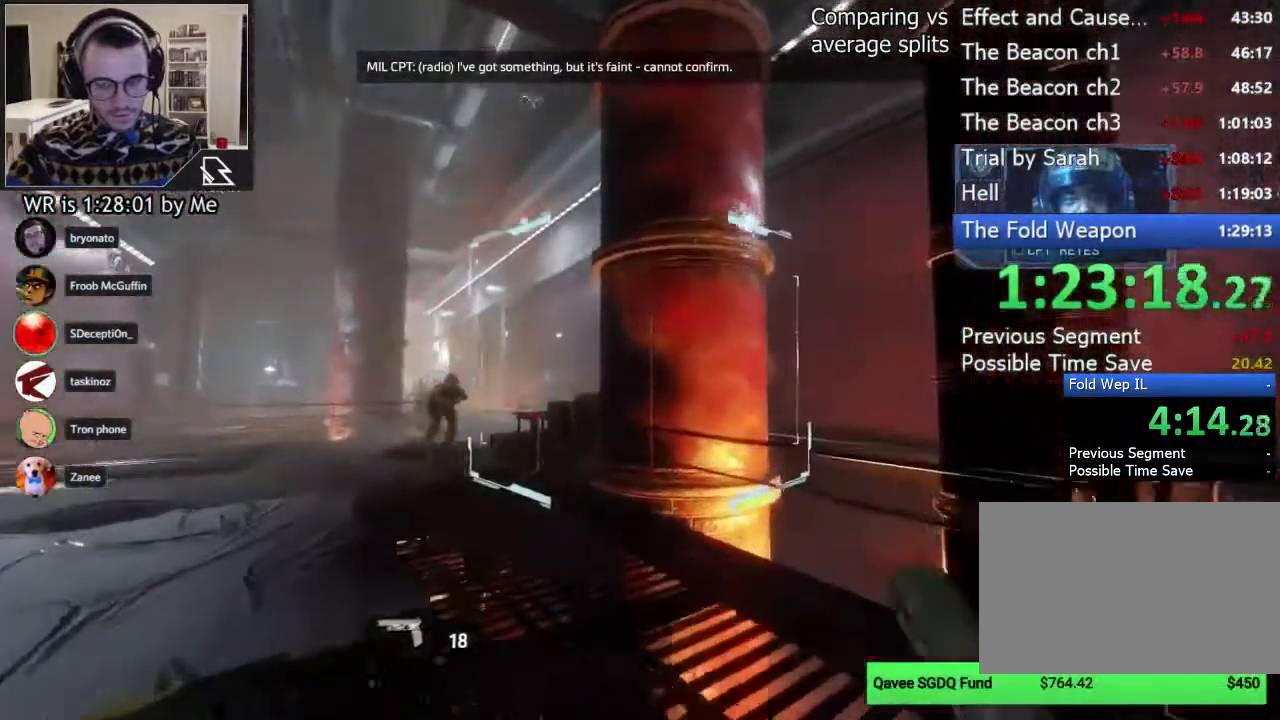
{"keys": ["w"], "mouse": [], "events": [[400, "space", "down"], [511, "space", "up"]]}
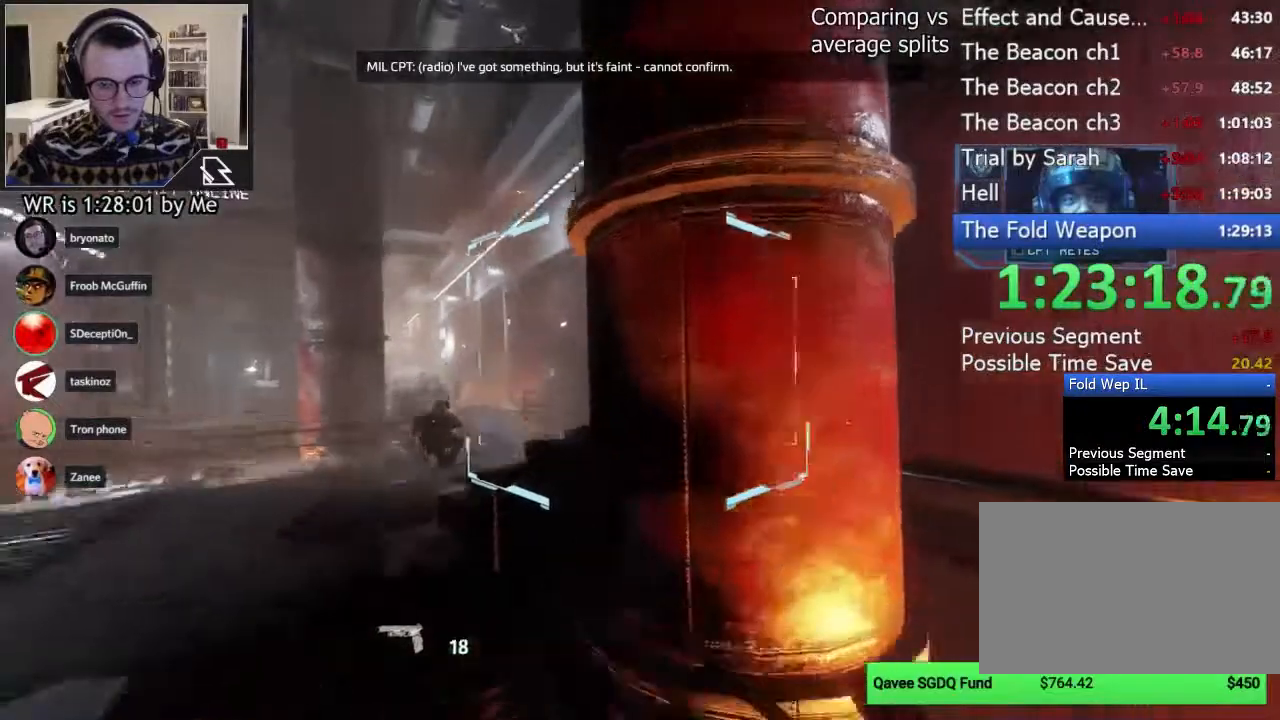
{"keys": ["w"], "mouse": [], "events": [[89, "space", "down"], [200, "space", "up"]]}
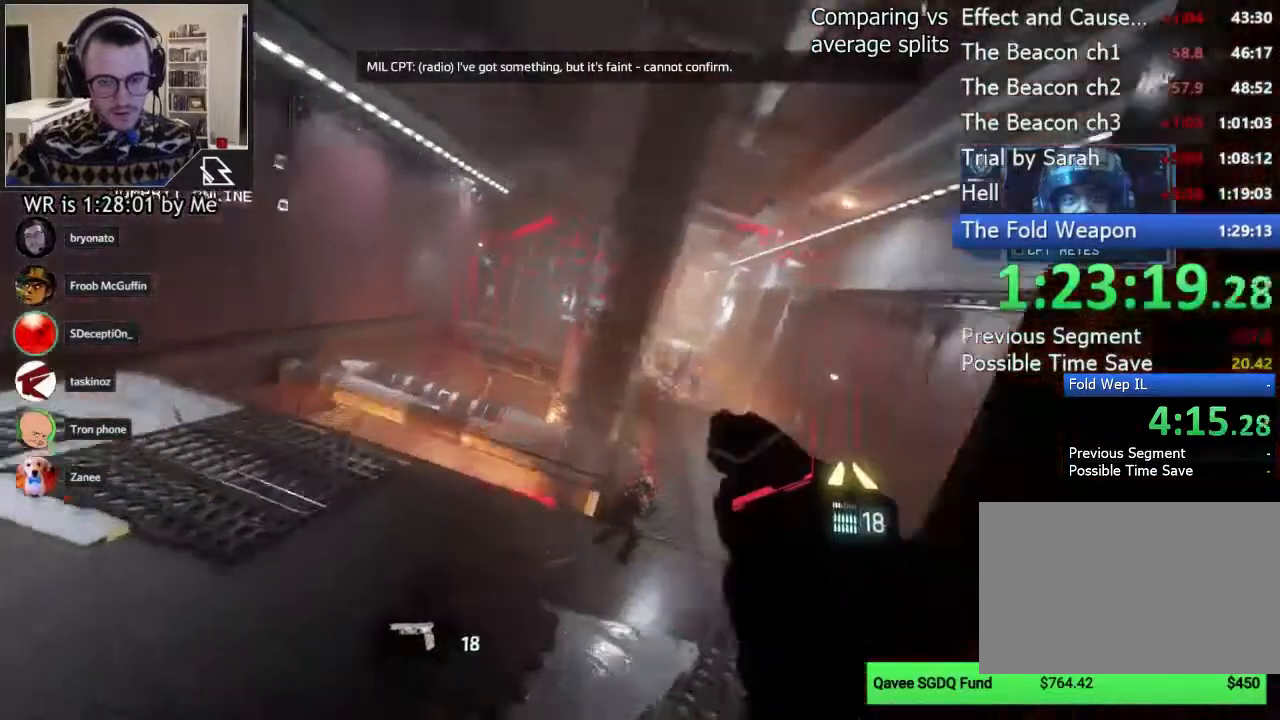
{"keys": ["space", "w"], "mouse": [], "events": [[511, "space", "down"]]}
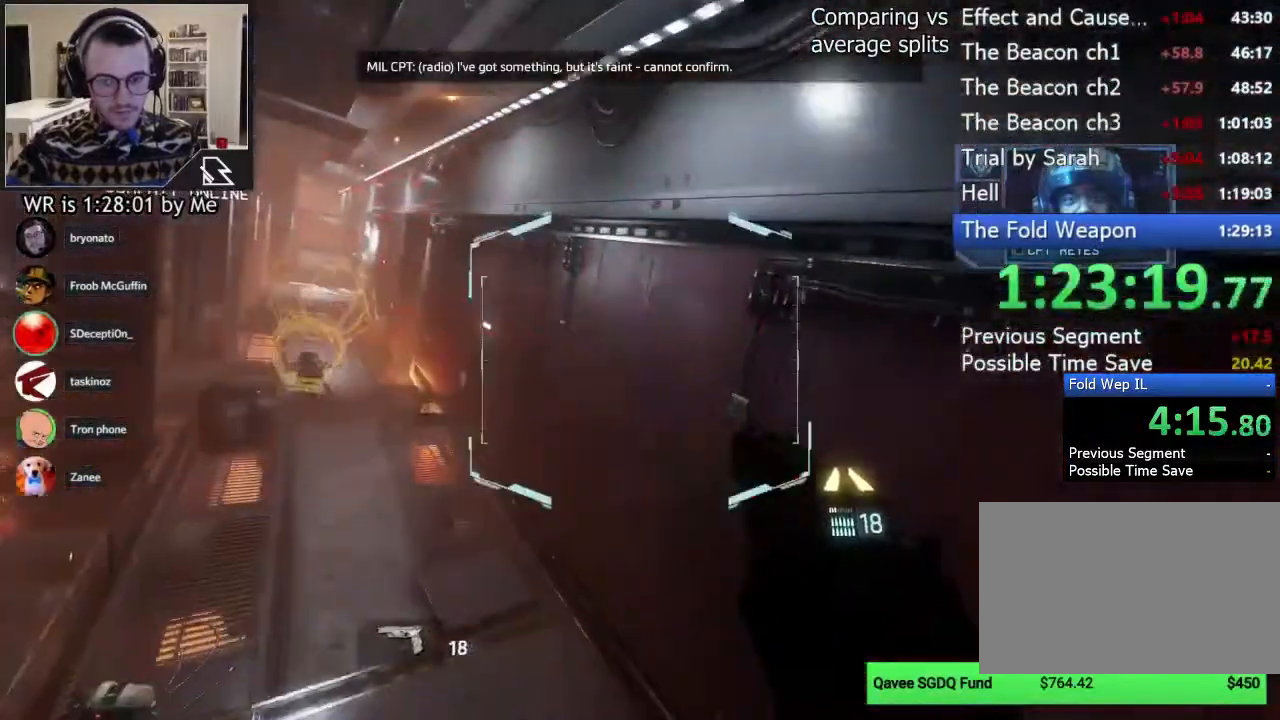
{"keys": ["a"], "mouse": [], "events": [[133, "space", "up"], [267, "a", "down"], [356, "w", "up"]]}
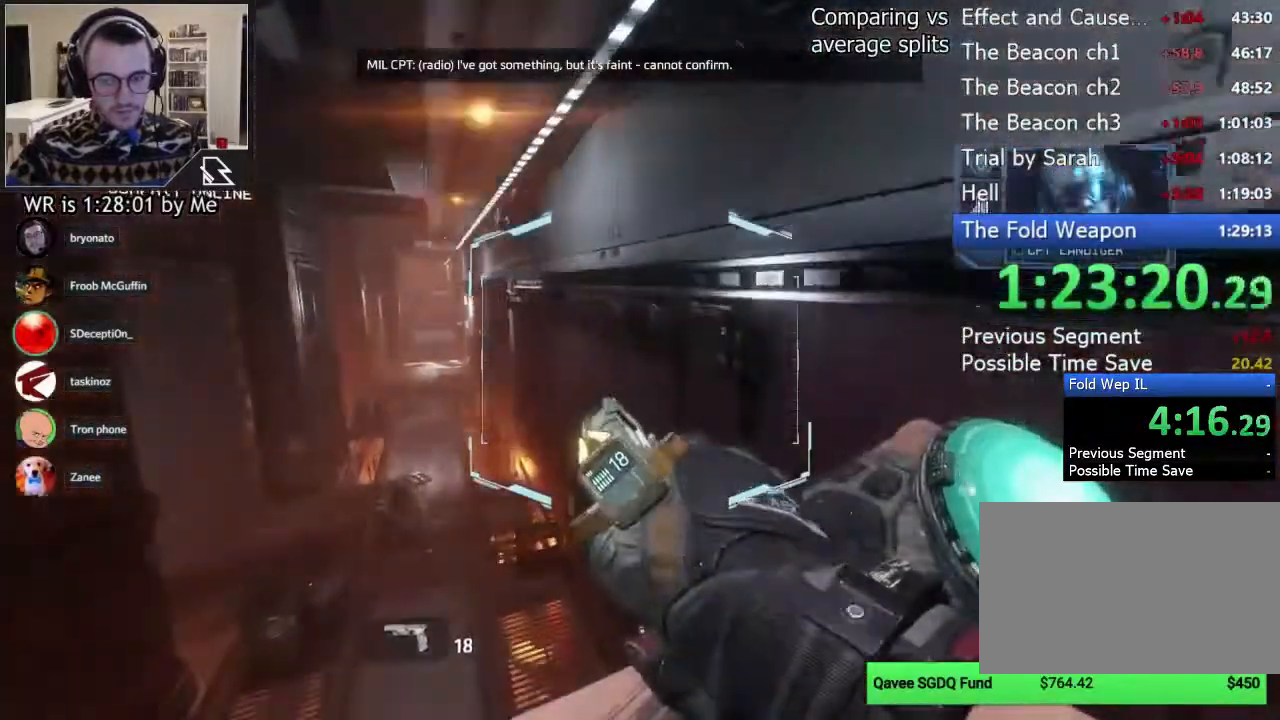
{"keys": ["space", "w"], "mouse": [], "events": [[67, "w", "down"], [111, "a", "up"], [444, "space", "down"]]}
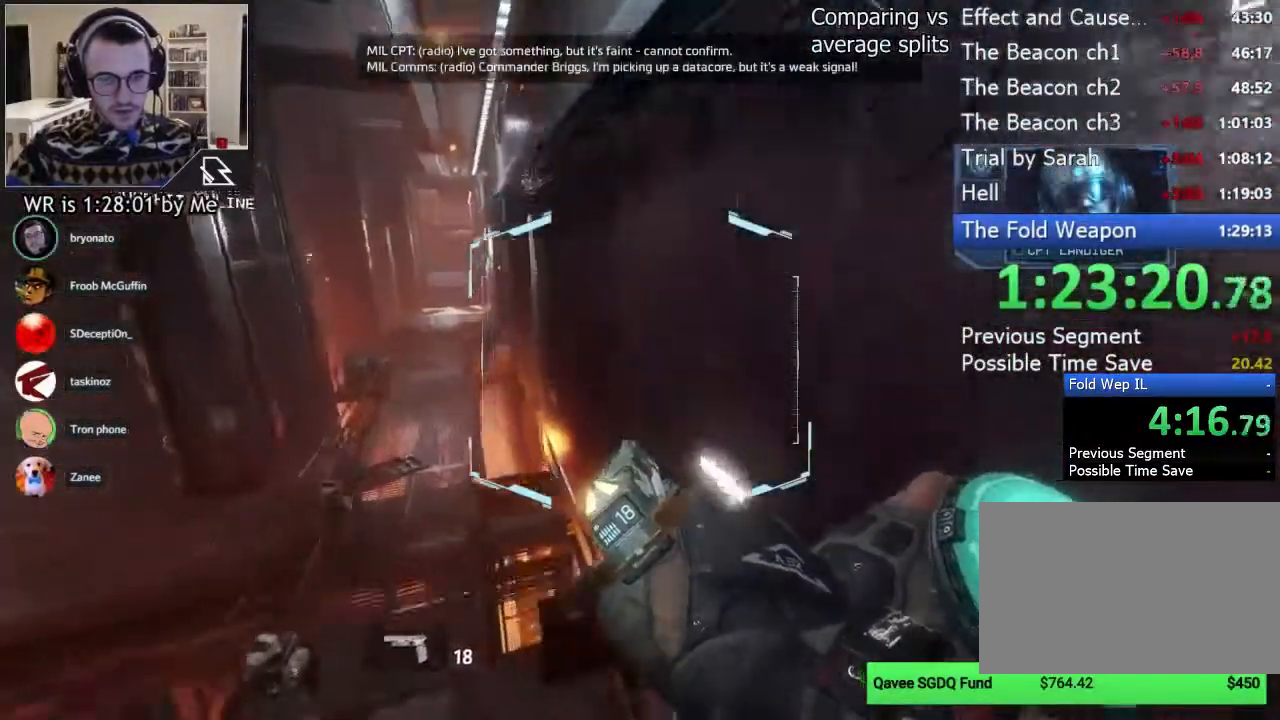
{"keys": ["w"], "mouse": []}
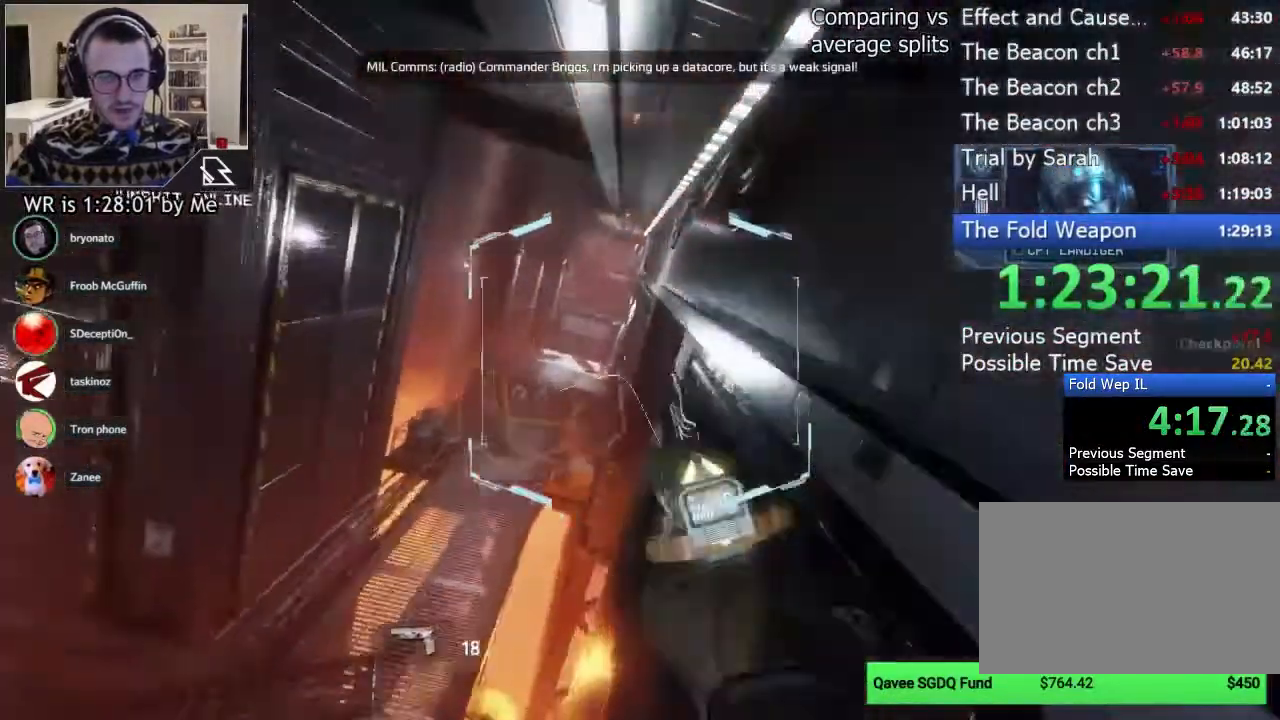
{"keys": ["w"], "mouse": [], "events": []}
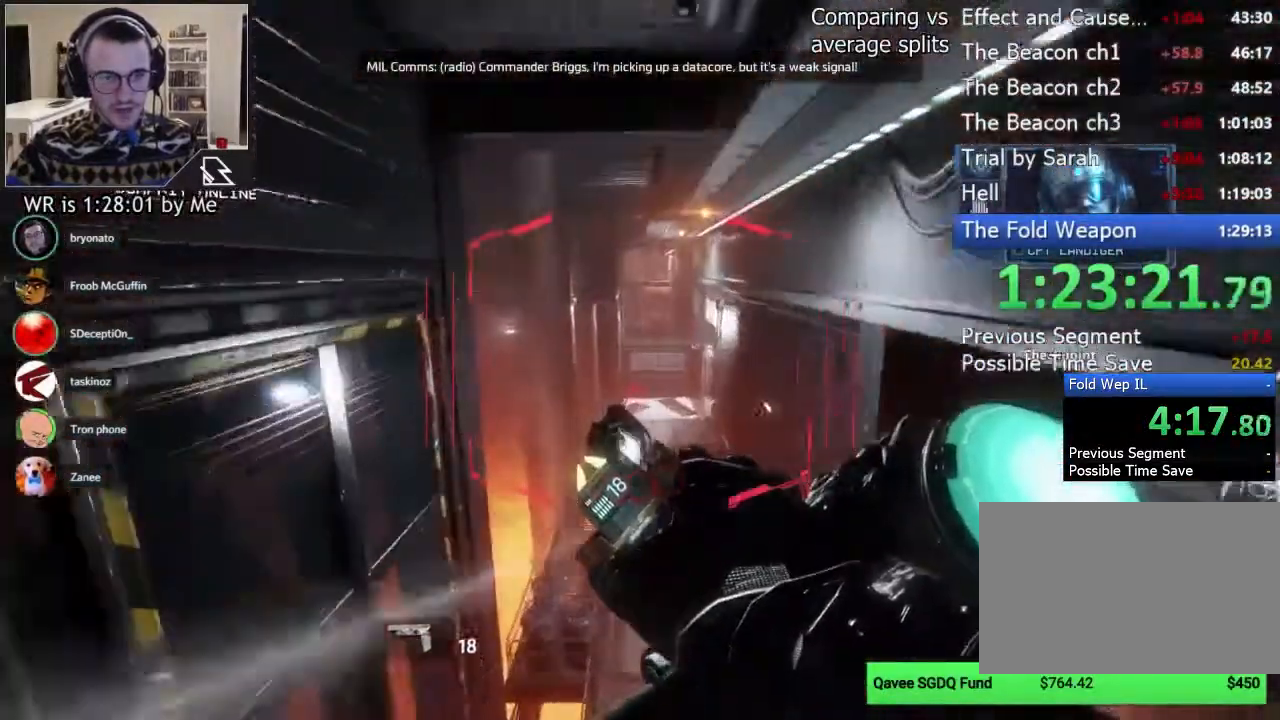
{"keys": ["w"], "mouse": [], "events": [[133, "a", "down"], [289, "space", "down"], [356, "space", "up"], [422, "a", "up"]]}
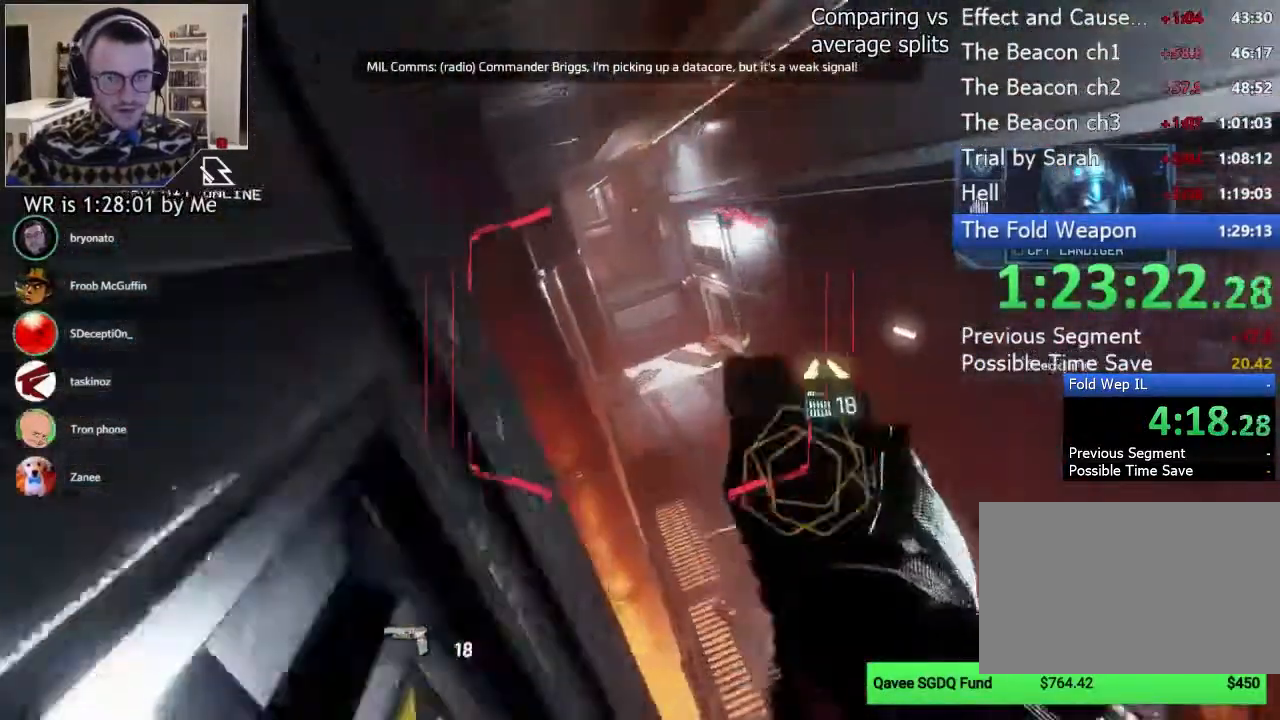
{"keys": ["w"], "mouse": [], "events": [[311, "space", "down"], [444, "space", "up"]]}
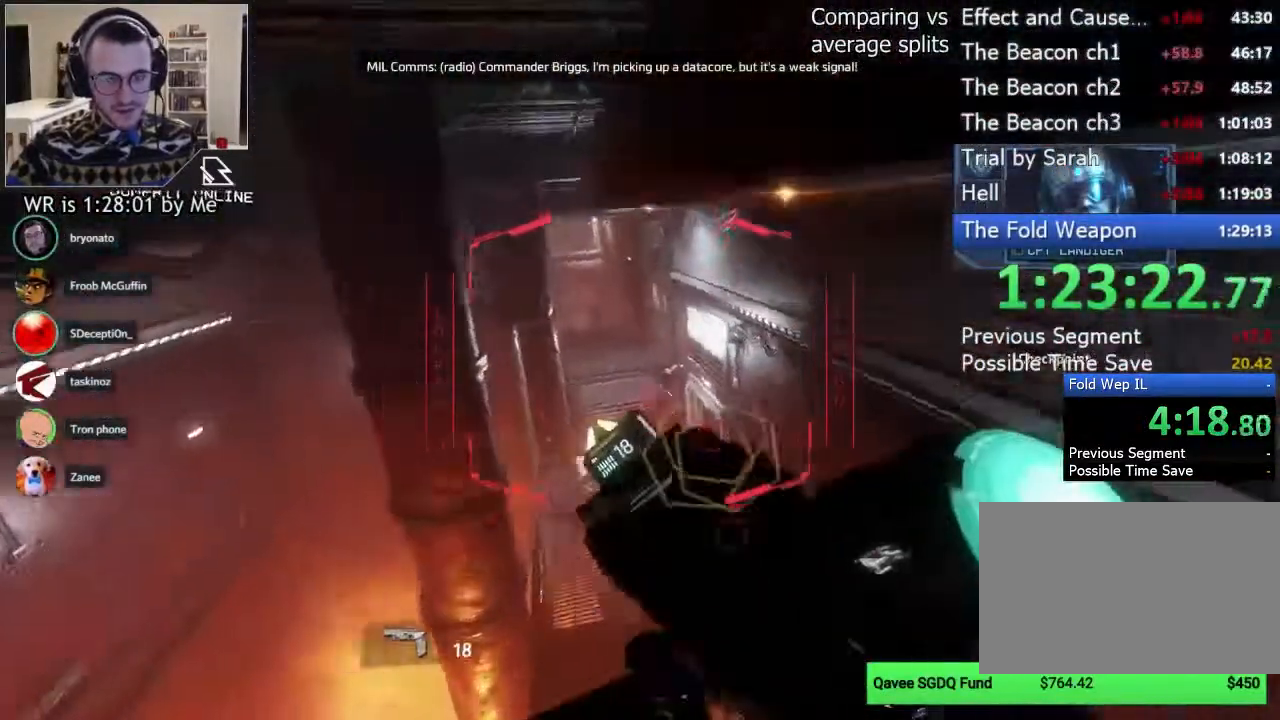
{"keys": ["a"], "mouse": [], "events": [[222, "a", "down"], [267, "w", "up"]]}
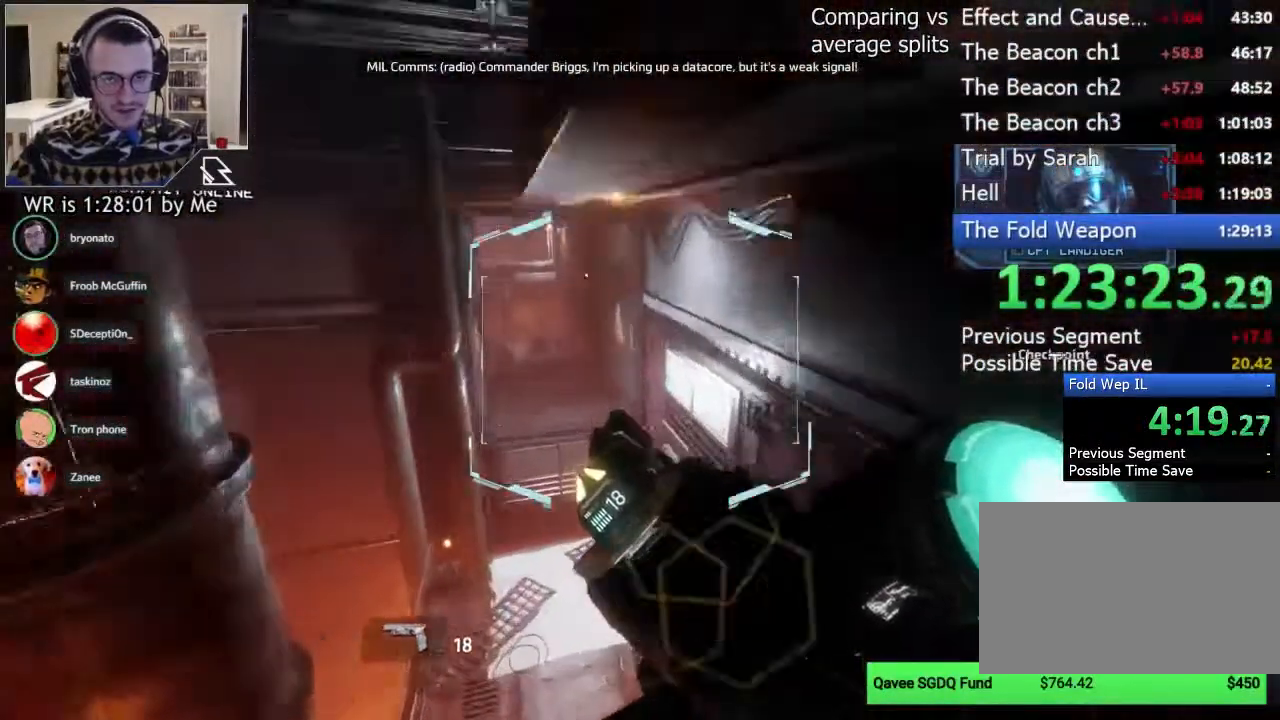
{"keys": ["w"], "mouse": [], "events": [[67, "w", "down"], [111, "a", "up"], [111, "d", "down"], [133, "w", "up"], [311, "w", "down"], [378, "d", "up"]]}
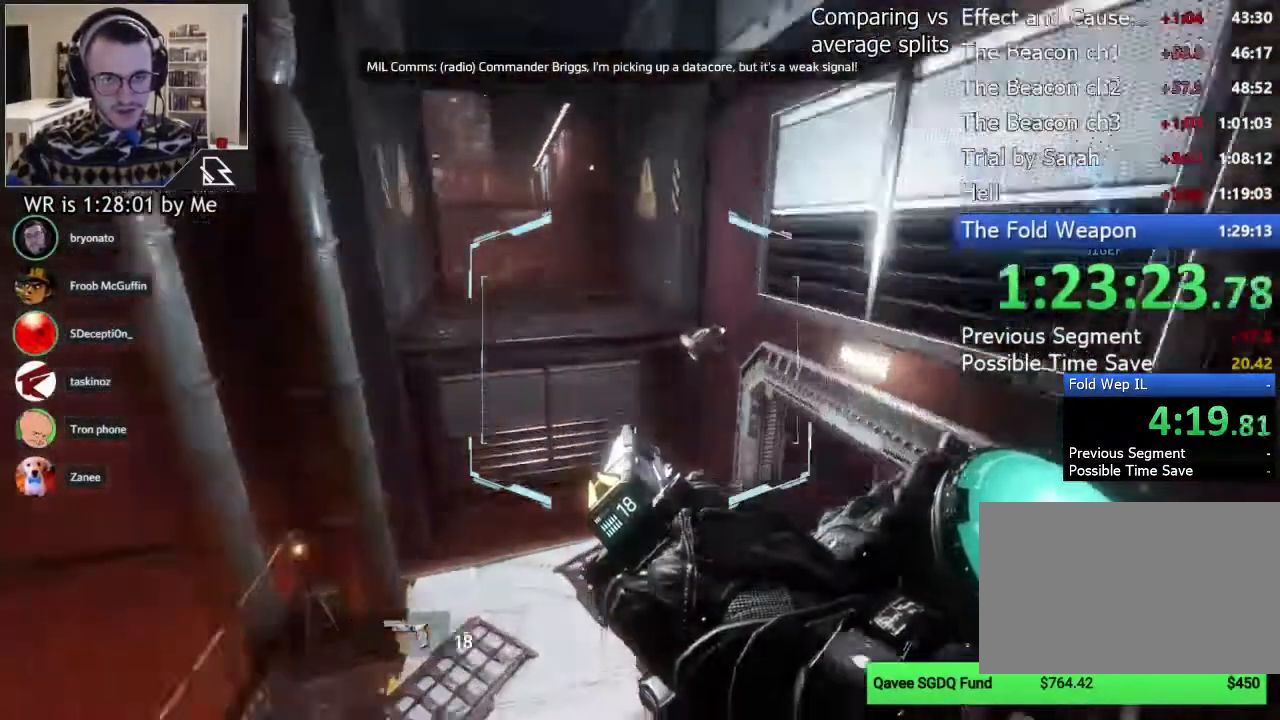
{"keys": ["d", "w"], "mouse": [], "events": [[67, "space", "down"], [200, "space", "up"], [422, "d", "down"]]}
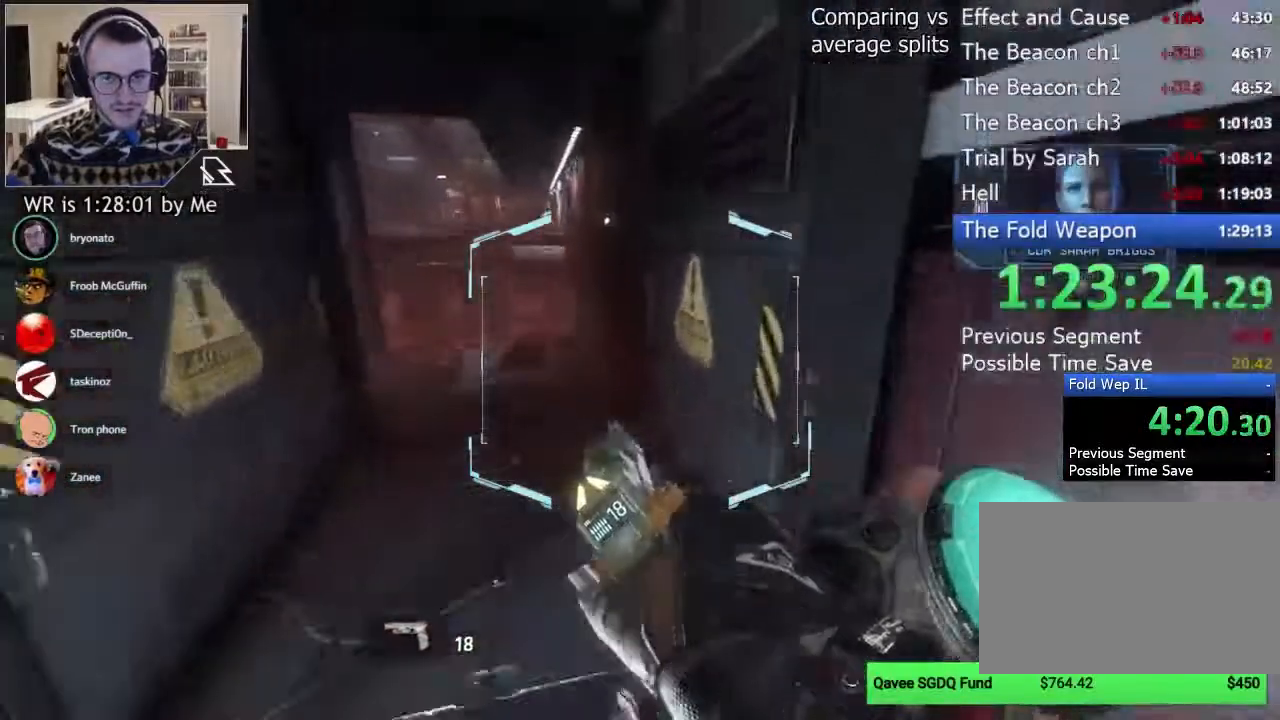
{"keys": ["w"], "mouse": []}
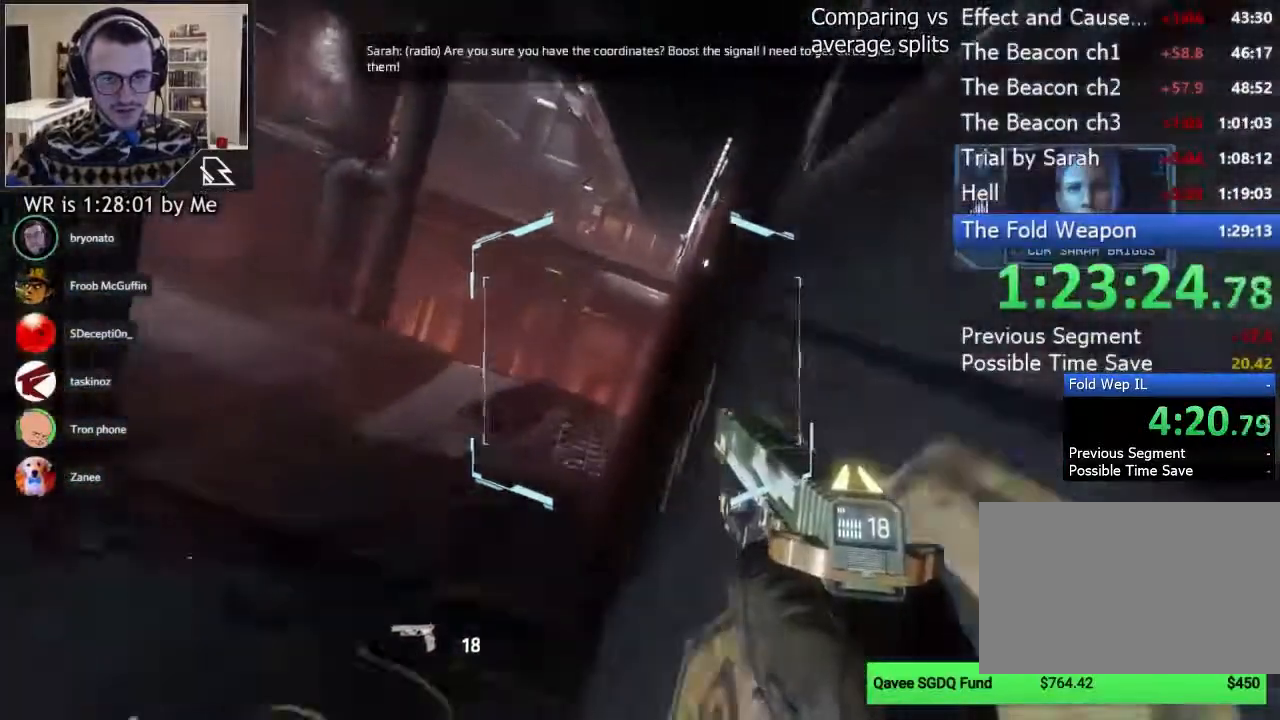
{"keys": ["w"], "mouse": [], "events": []}